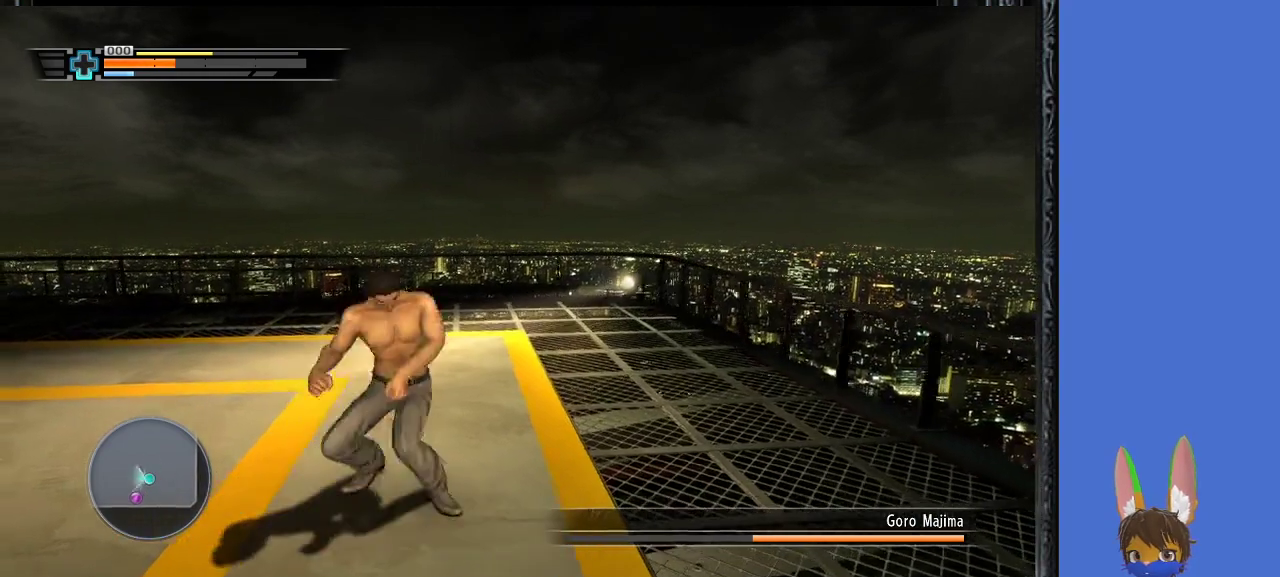
Gameplay with a controller (PlayStation layout); each line is a JSON object with the inputs held at the frame after it. "events" lists button and stick changes between this image and that frame as [ms after this image, input, new state], when the widget could be followed in between.
{"buttons": ["R1"], "left_stick": "down-right", "right_stick": "center", "events": [[100, "R1", "down"]]}
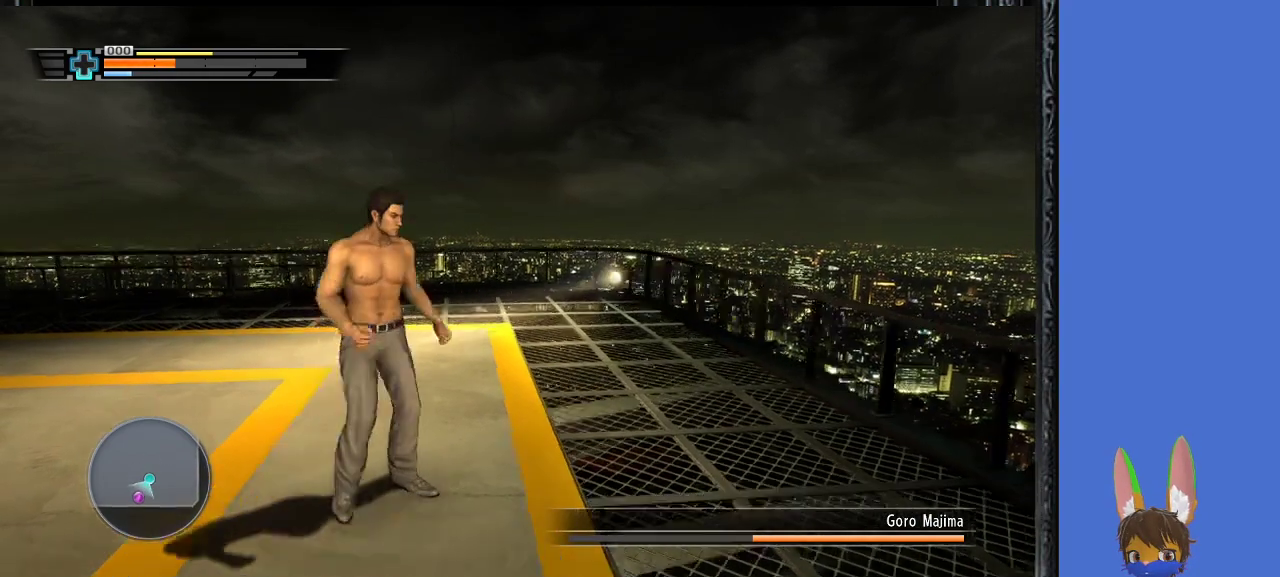
{"buttons": ["R1"], "left_stick": "down-right", "right_stick": "center", "events": []}
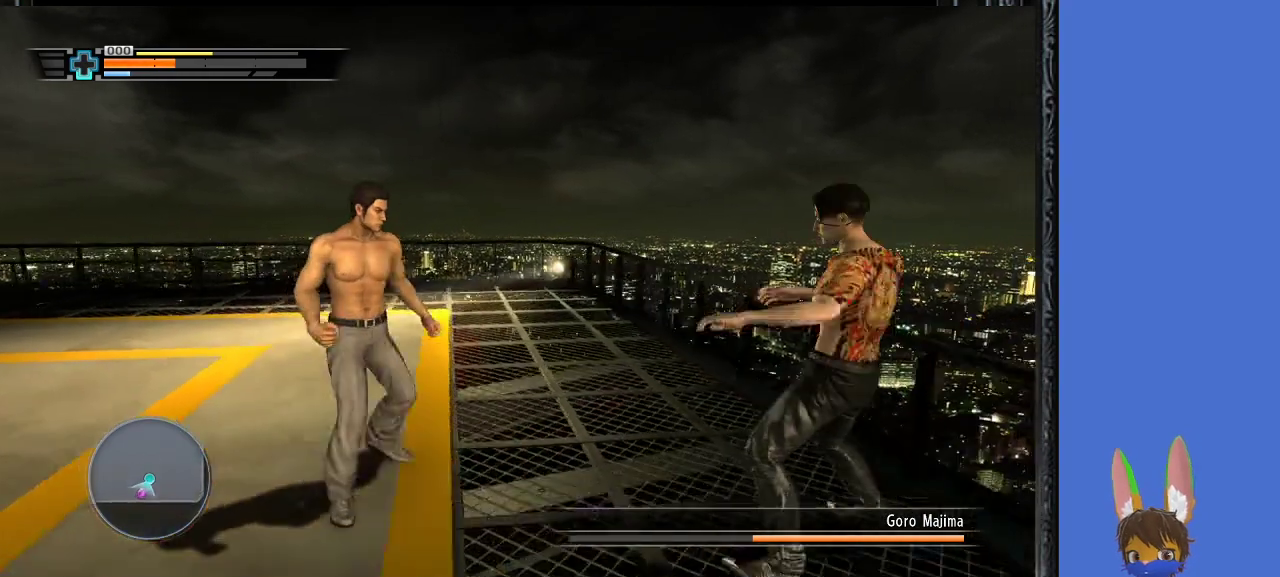
{"buttons": ["R1"], "left_stick": "down-right", "right_stick": "center", "events": [[300, "SQUARE", "down"], [433, "SQUARE", "up"]]}
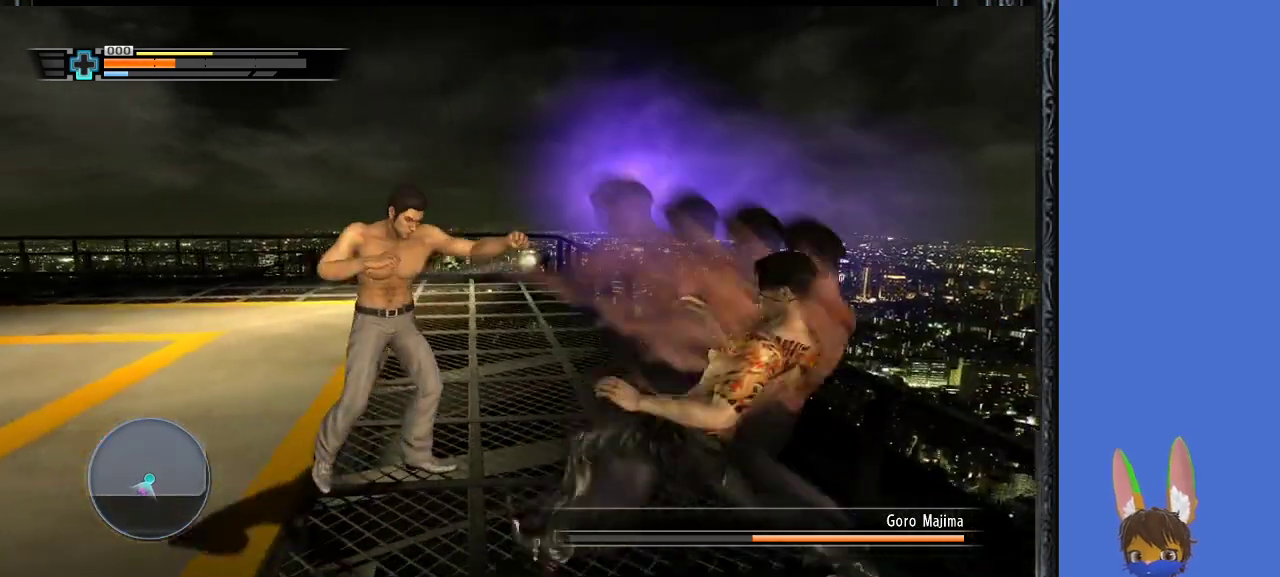
{"buttons": ["R1"], "left_stick": "up-left", "right_stick": "center", "events": [[67, "left_stick", "up-left"]]}
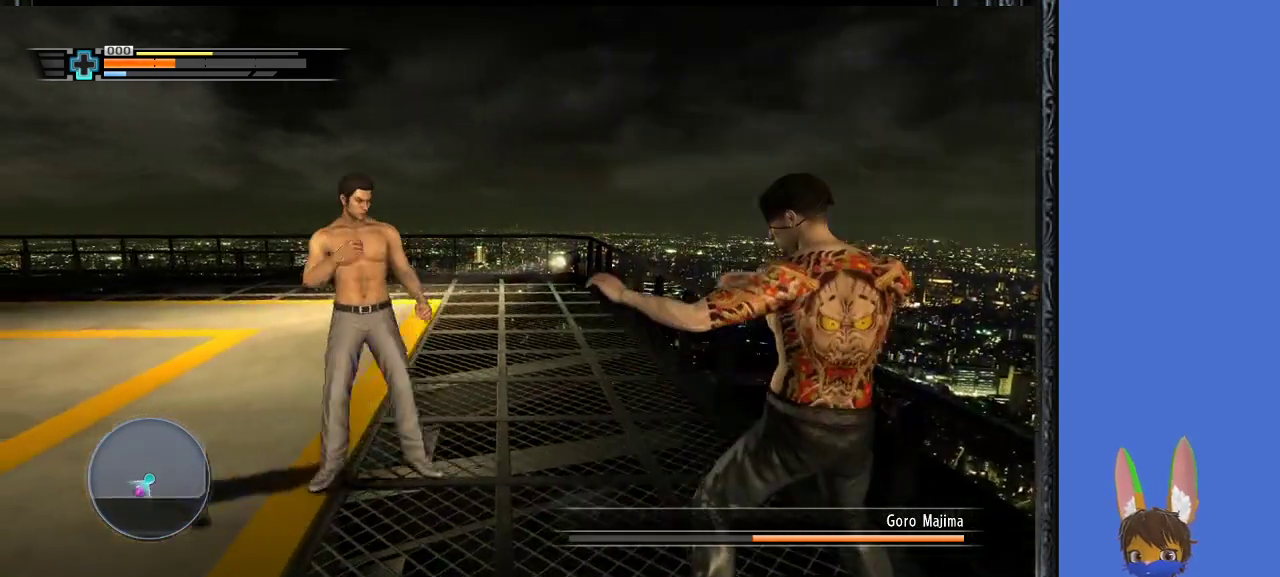
{"buttons": ["R1"], "left_stick": "left", "right_stick": "center", "events": [[400, "left_stick", "left"]]}
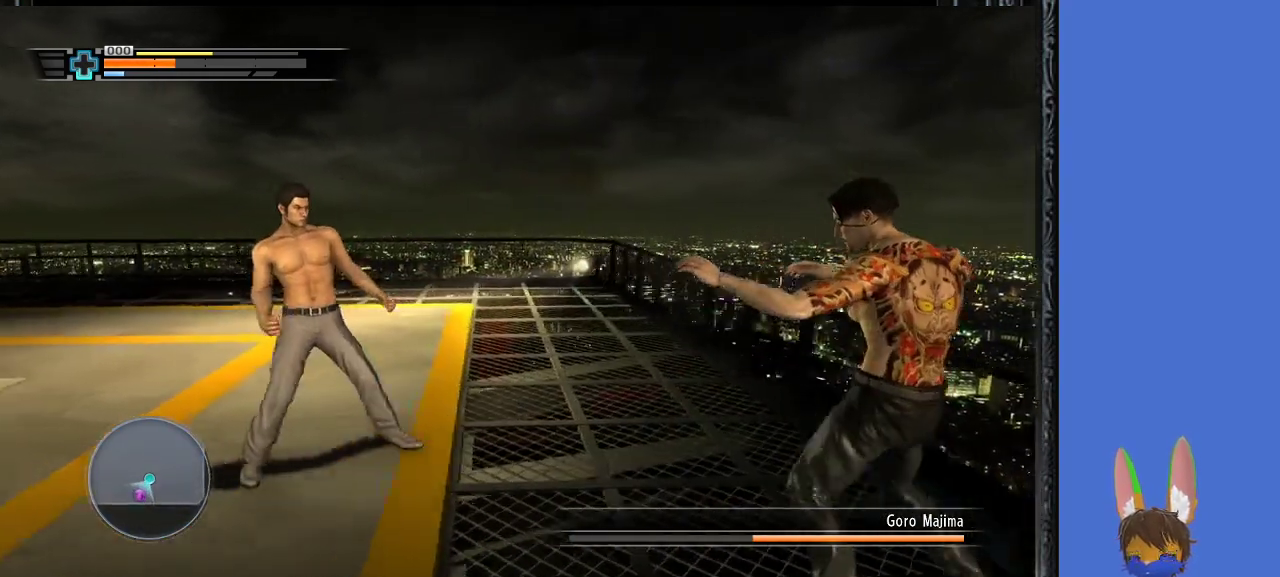
{"buttons": ["R1"], "left_stick": "down-left", "right_stick": "center", "events": [[267, "left_stick", "down-left"]]}
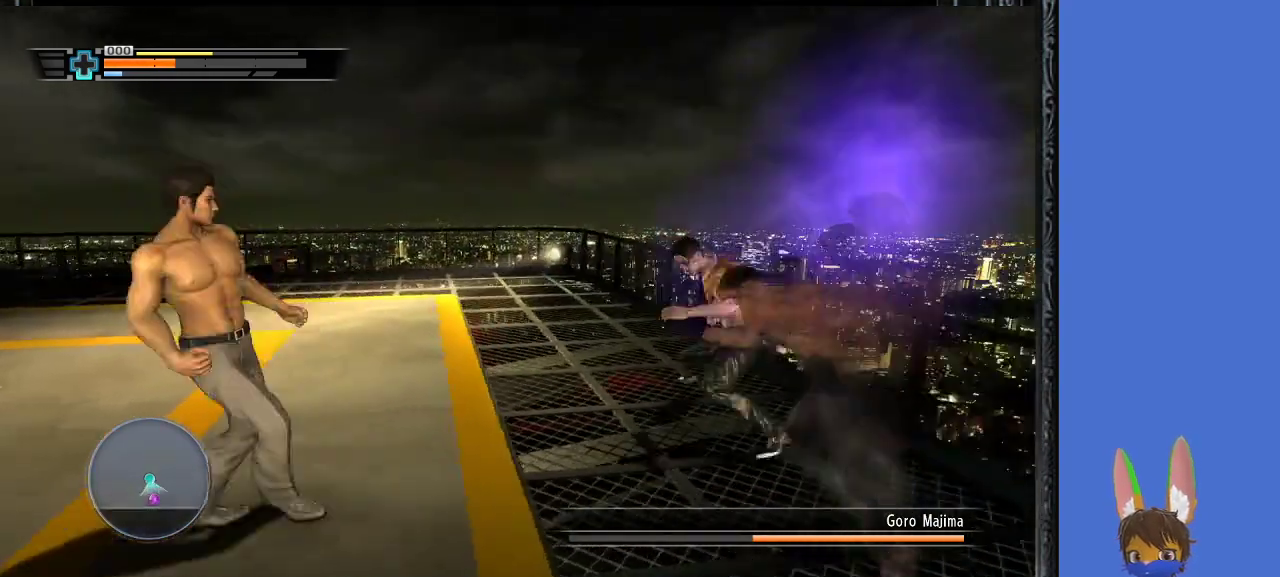
{"buttons": ["R1"], "left_stick": "up", "right_stick": "center", "events": [[433, "left_stick", "up"]]}
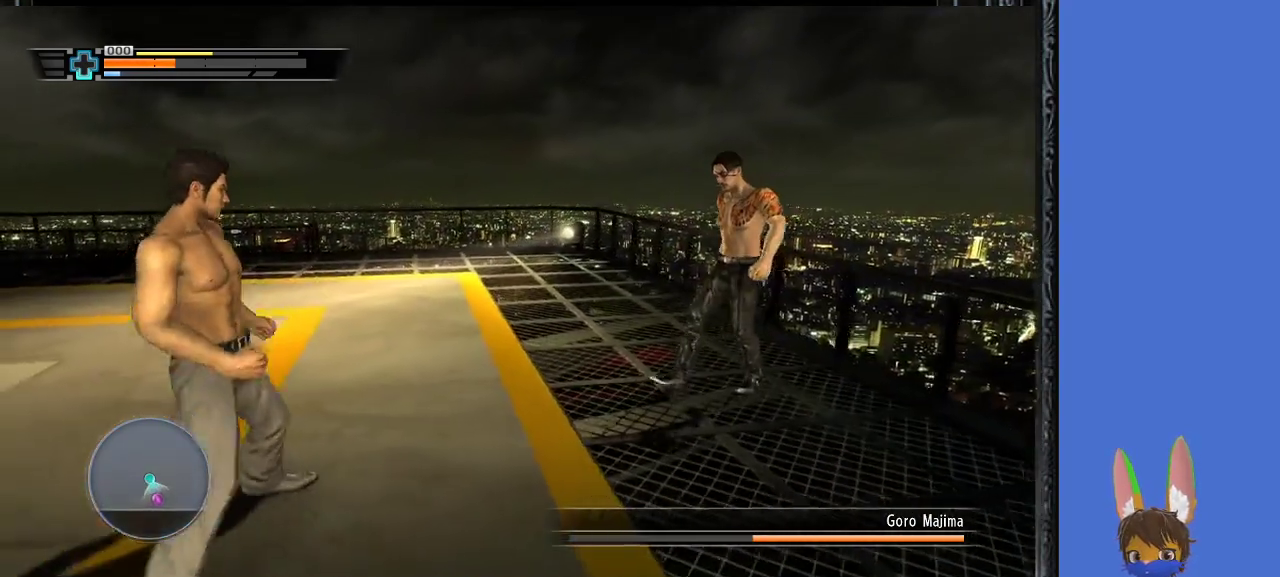
{"buttons": ["R1"], "left_stick": "right", "right_stick": "center", "events": [[67, "left_stick", "up-right"], [467, "left_stick", "right"]]}
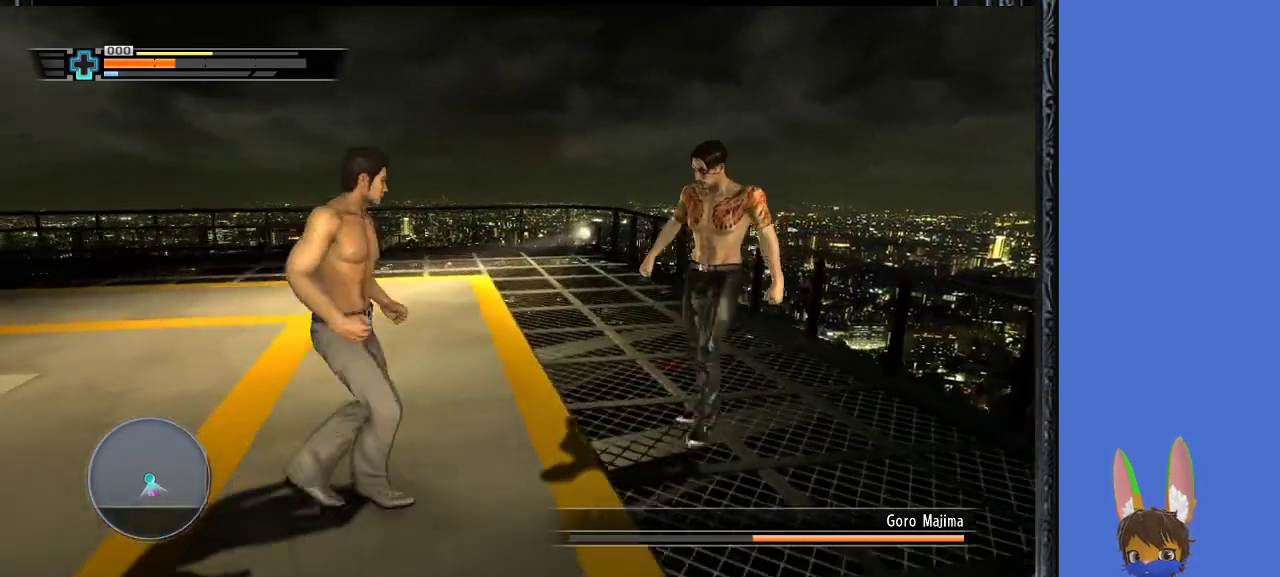
{"buttons": ["R1"], "left_stick": "down-left", "right_stick": "center", "events": [[200, "SQUARE", "down"], [400, "SQUARE", "up"], [467, "left_stick", "down-left"]]}
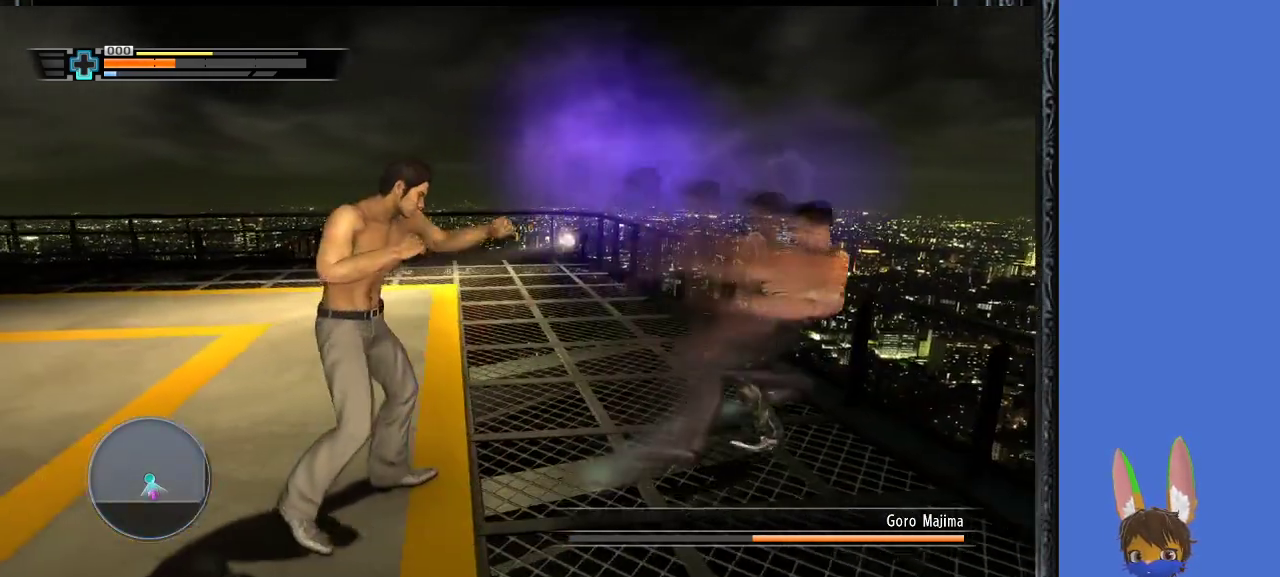
{"buttons": ["R1"], "left_stick": "up-left", "right_stick": "center", "events": [[167, "left_stick", "left"], [367, "left_stick", "up-left"]]}
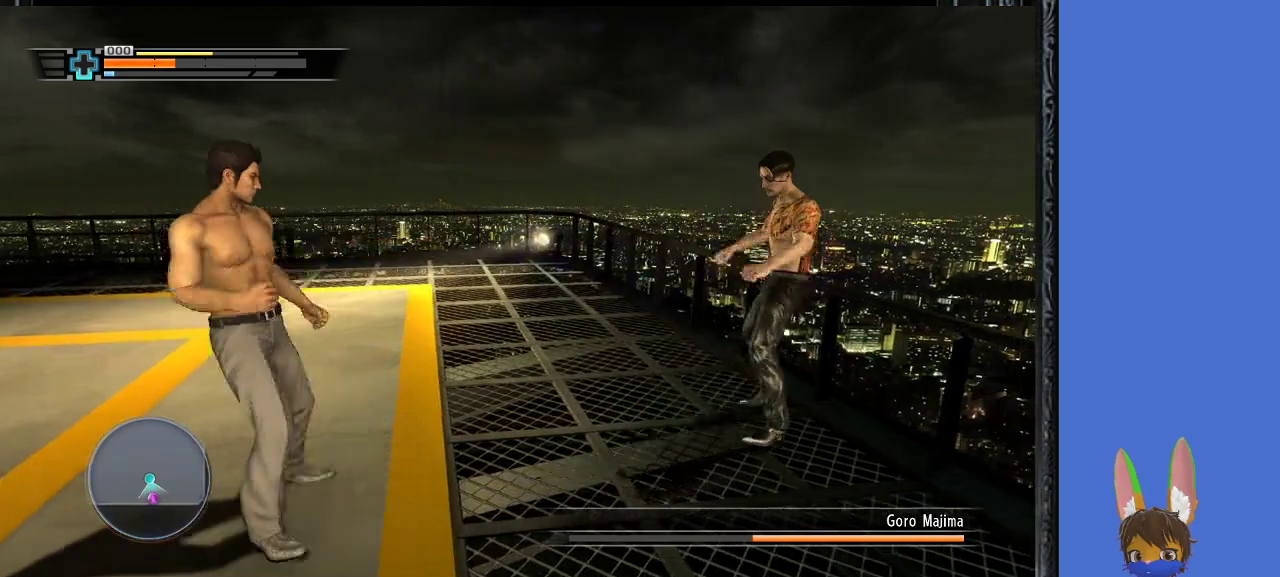
{"buttons": ["SQUARE", "R1"], "left_stick": "right", "right_stick": "center", "events": [[133, "left_stick", "right"], [467, "SQUARE", "down"]]}
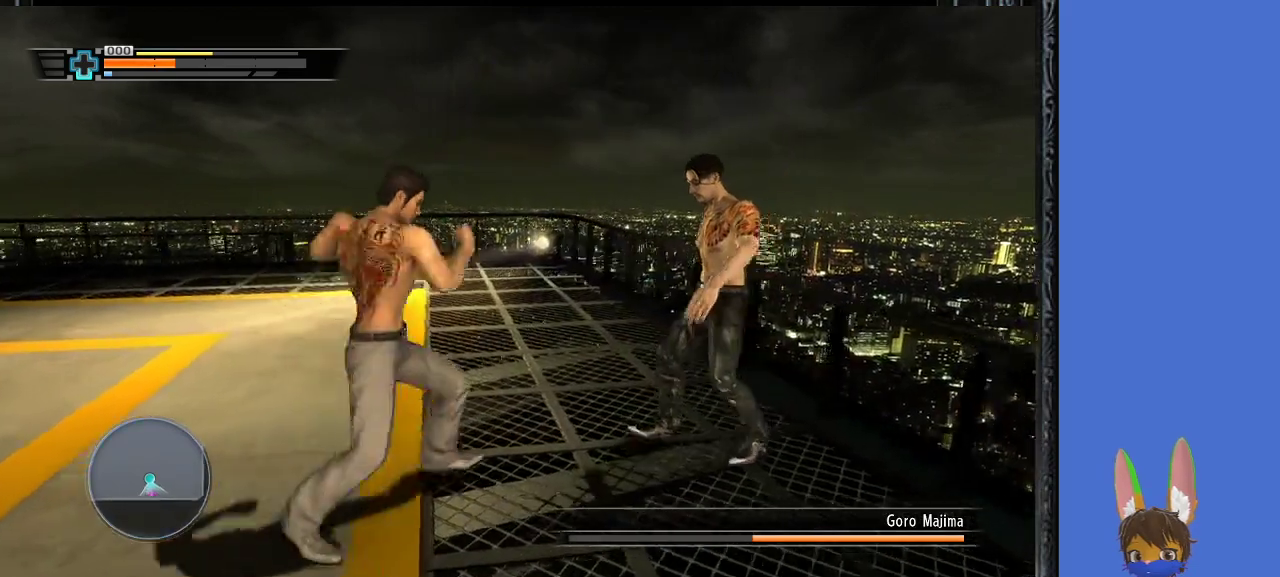
{"buttons": ["R1"], "left_stick": "left", "right_stick": "center", "events": [[167, "SQUARE", "up"], [233, "left_stick", "left"]]}
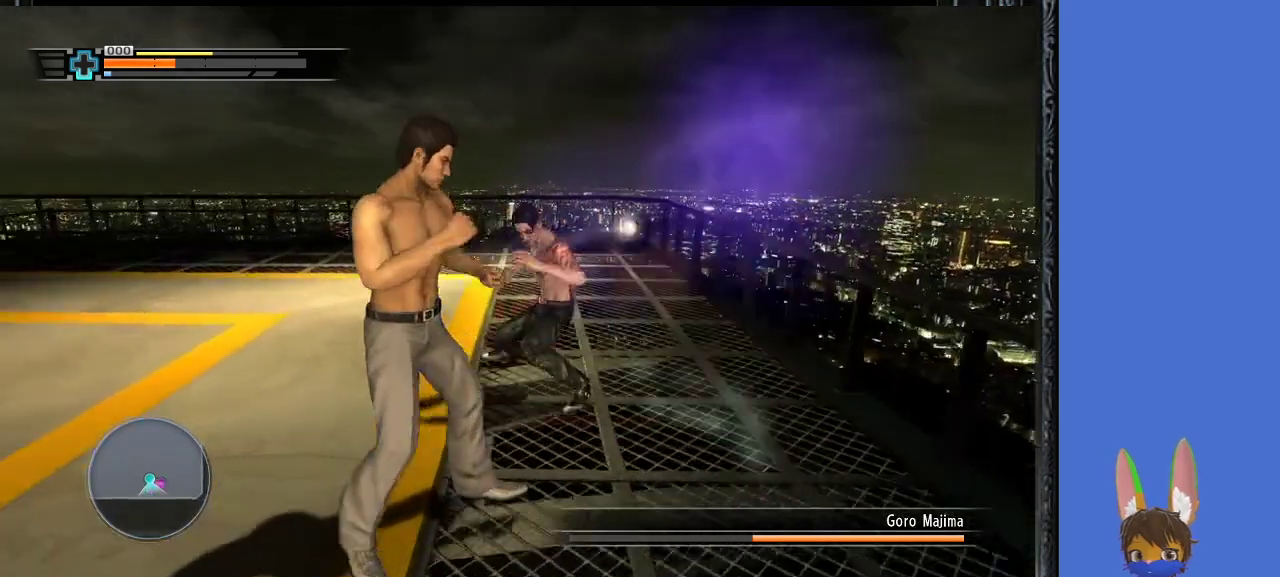
{"buttons": ["R1"], "left_stick": "left", "right_stick": "center", "events": []}
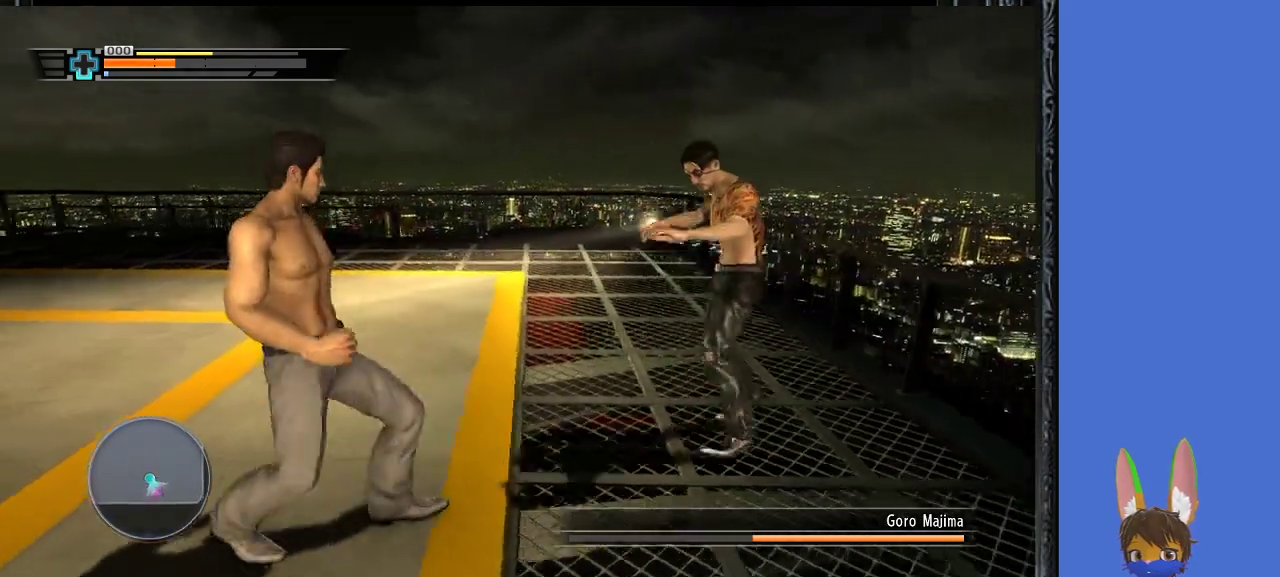
{"buttons": ["R1"], "left_stick": "right", "right_stick": "center", "events": [[33, "left_stick", "up-left"], [200, "left_stick", "up"], [300, "left_stick", "up-right"], [433, "left_stick", "right"]]}
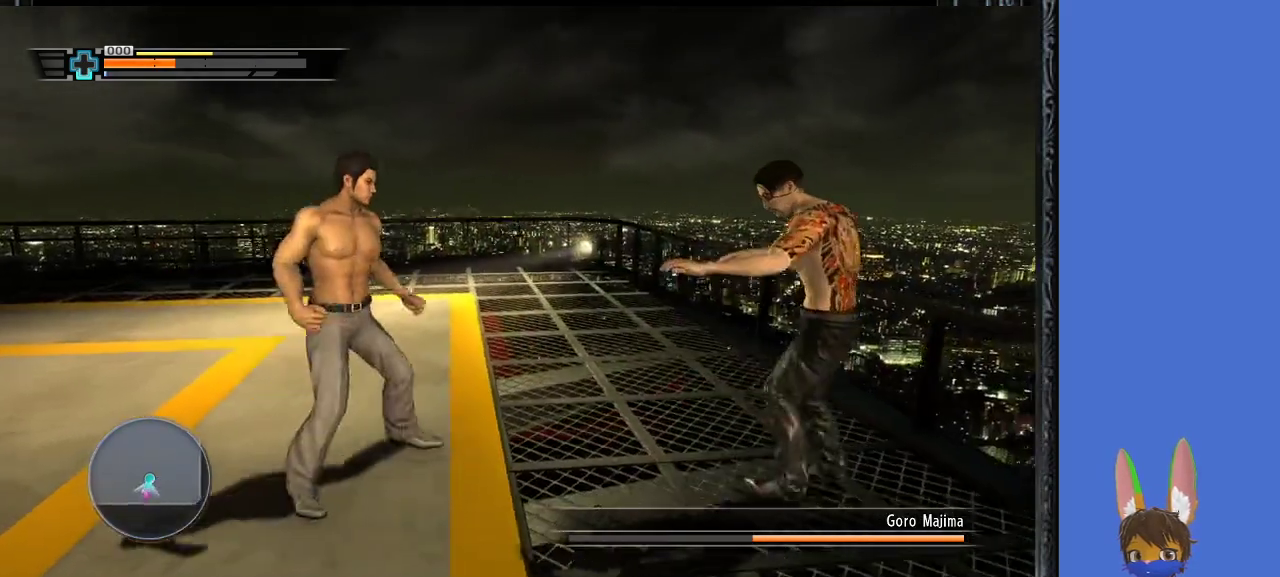
{"buttons": ["SQUARE", "R1"], "left_stick": "down-right", "right_stick": "center", "events": [[33, "left_stick", "down-right"], [400, "SQUARE", "down"]]}
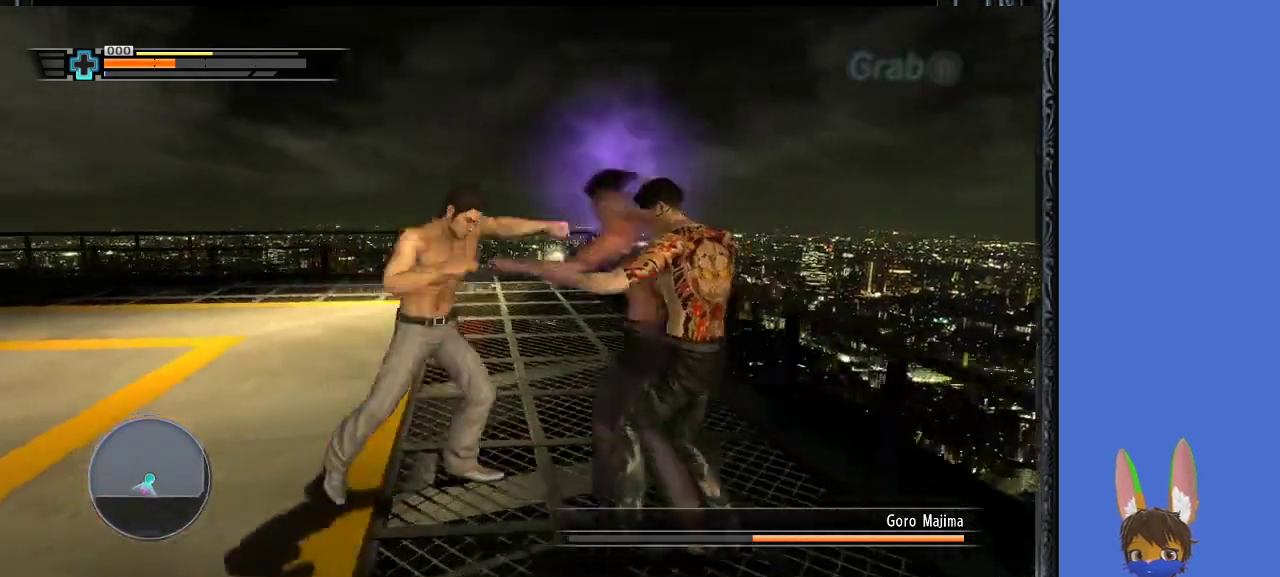
{"buttons": ["R1"], "left_stick": "up-left", "right_stick": "center", "events": [[67, "SQUARE", "up"], [167, "left_stick", "up-left"]]}
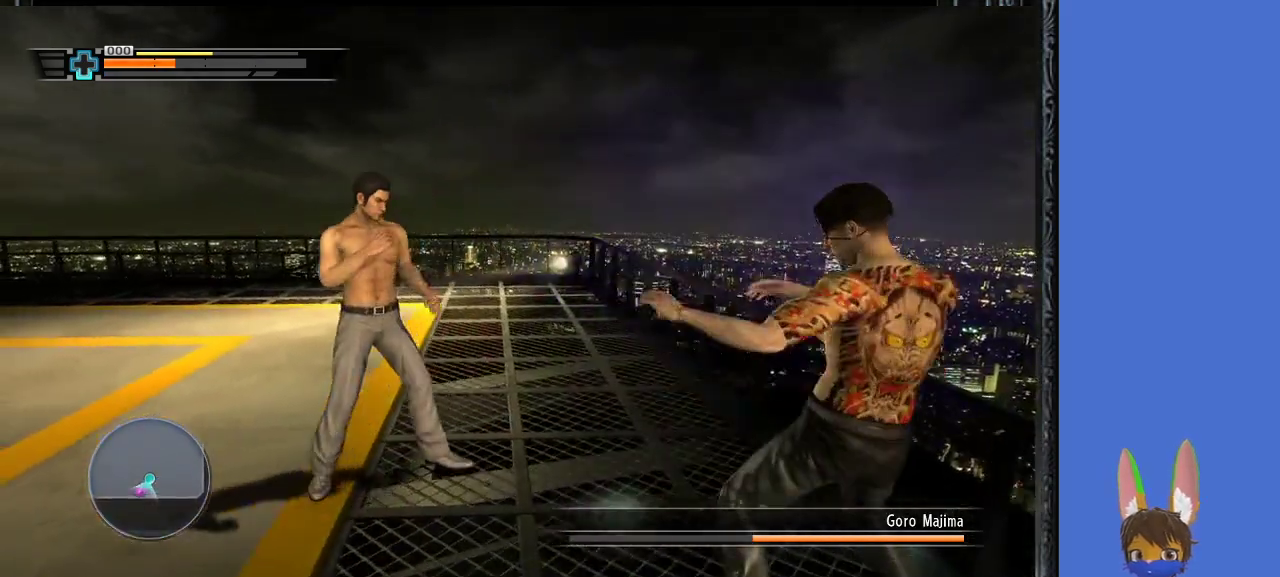
{"buttons": ["R1"], "left_stick": "left", "right_stick": "center", "events": [[33, "CROSS", "down"], [200, "CROSS", "up"], [267, "left_stick", "left"]]}
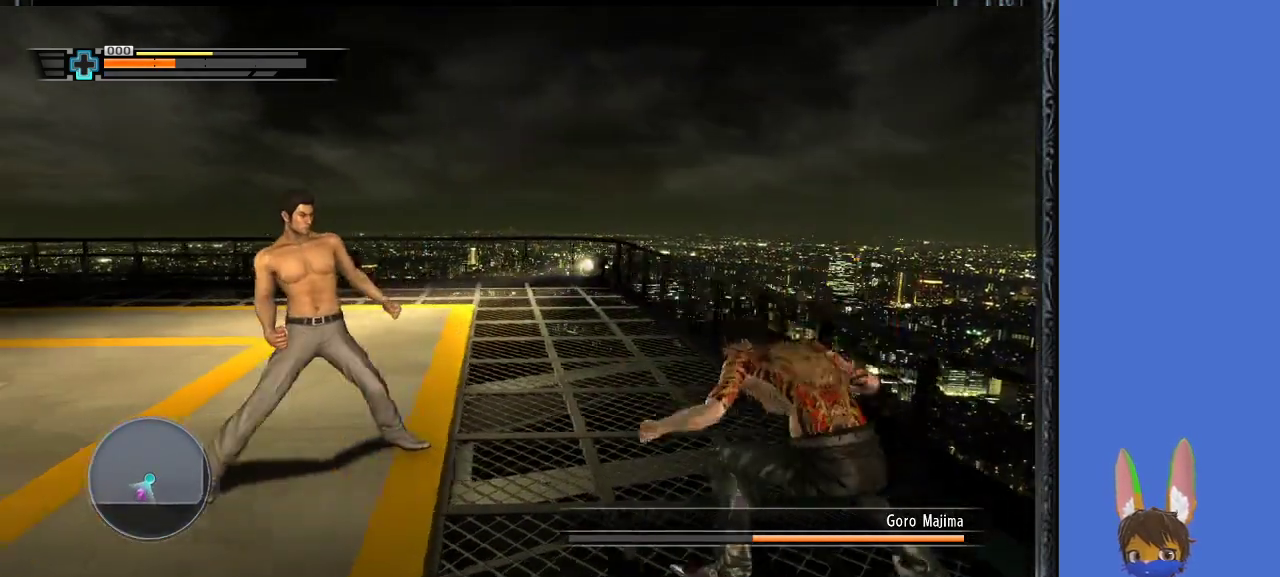
{"buttons": ["SQUARE", "R1"], "left_stick": "down-right", "right_stick": "center", "events": [[167, "left_stick", "down-left"], [433, "SQUARE", "down"], [433, "left_stick", "down-right"]]}
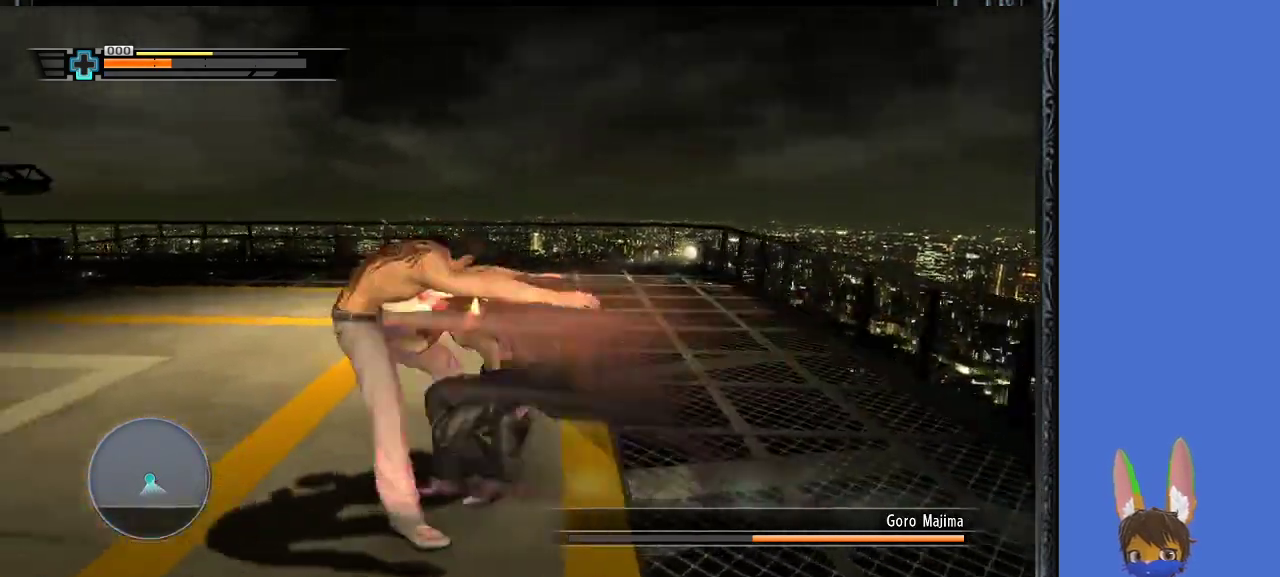
{"buttons": ["L1", "R1"], "left_stick": "up-right", "right_stick": "center", "events": [[33, "SQUARE", "up"], [67, "left_stick", "right"], [100, "SQUARE", "down"], [167, "SQUARE", "up"], [300, "SQUARE", "down"], [300, "left_stick", "up-right"], [367, "SQUARE", "up"], [400, "L1", "down"]]}
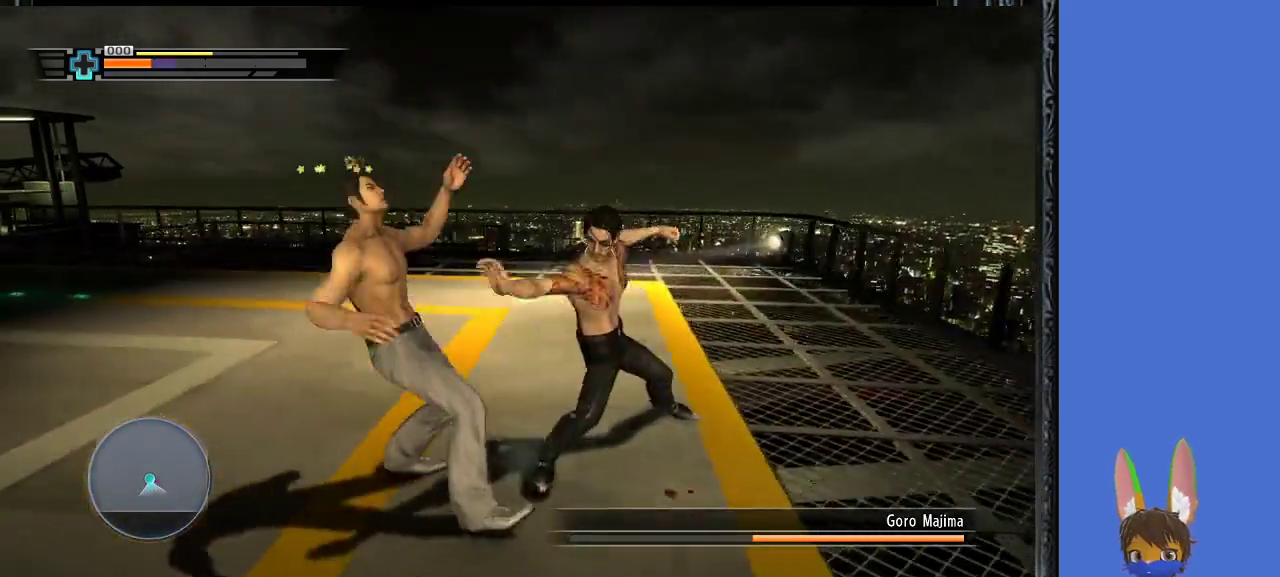
{"buttons": ["L1", "R1"], "left_stick": "down-right", "right_stick": "center", "events": [[500, "left_stick", "down-right"]]}
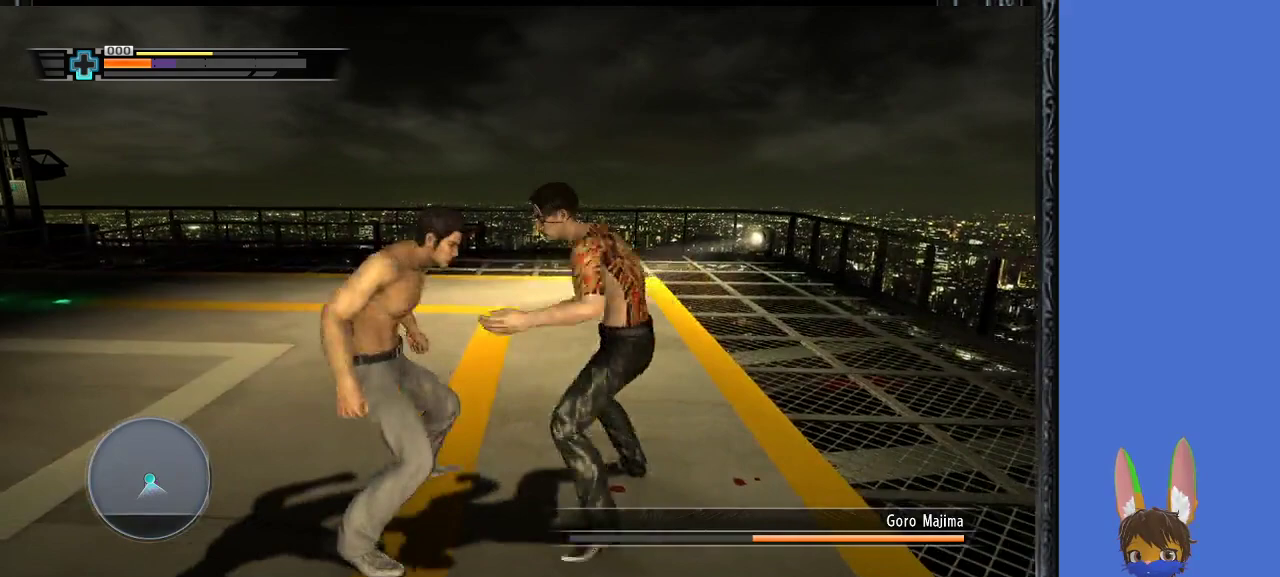
{"buttons": ["SQUARE", "L1"], "left_stick": "down-right", "right_stick": "center", "events": [[67, "L1", "up"], [67, "R1", "up"], [133, "L1", "down"], [200, "R1", "down"], [233, "SQUARE", "down"], [300, "R1", "up"], [333, "SQUARE", "up"], [367, "SQUARE", "down"], [433, "SQUARE", "up"], [500, "SQUARE", "down"]]}
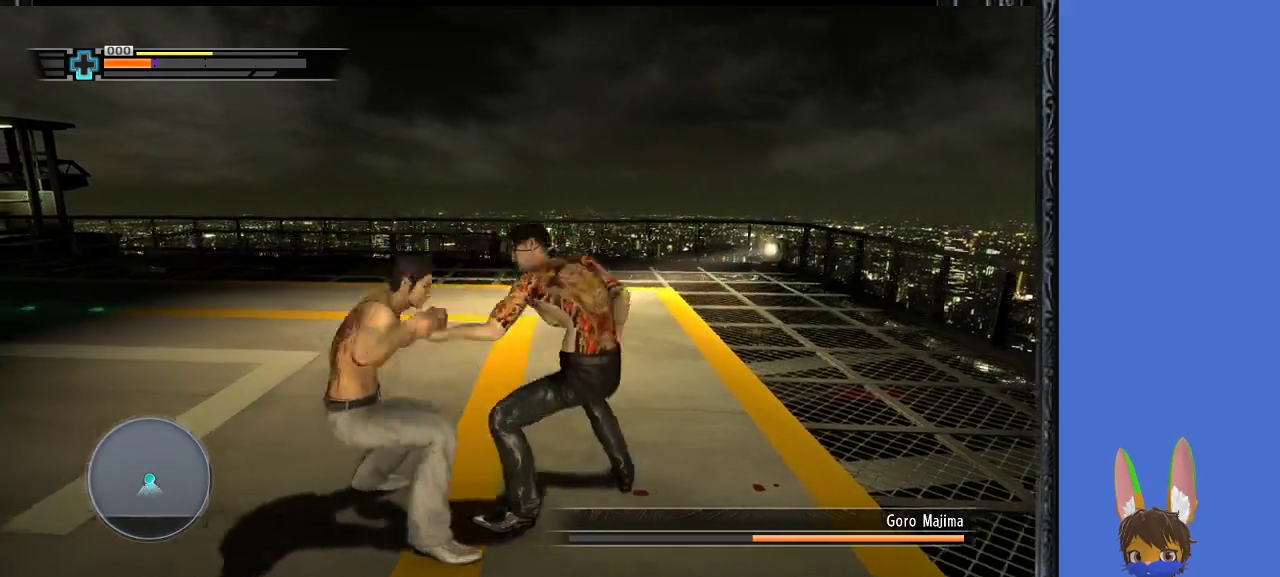
{"buttons": [], "left_stick": "down-right", "right_stick": "center", "events": [[33, "L1", "up"], [33, "left_stick", "down"], [67, "SQUARE", "up"], [100, "CROSS", "down"], [100, "L1", "down"], [133, "SQUARE", "down"], [167, "SQUARE", "up"], [233, "L1", "up"], [367, "left_stick", "down-right"], [400, "CROSS", "up"], [433, "CROSS", "down"], [500, "CROSS", "up"]]}
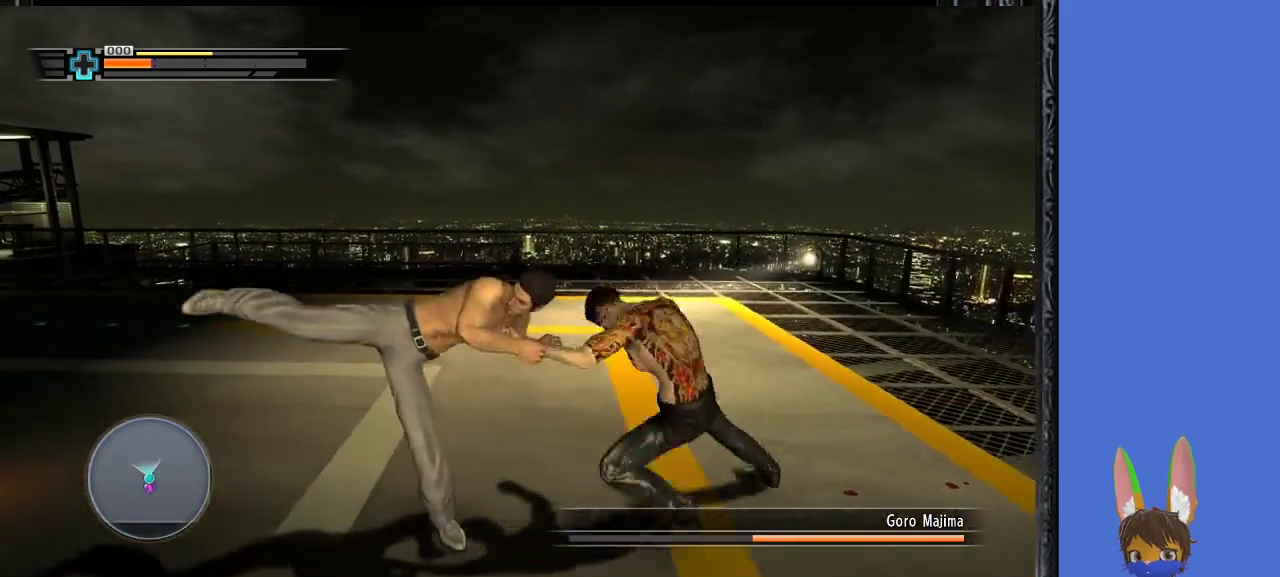
{"buttons": ["CROSS"], "left_stick": "right", "right_stick": "center", "events": [[67, "CROSS", "down"], [133, "CROSS", "up"], [133, "left_stick", "right"], [367, "CROSS", "down"], [433, "CROSS", "up"], [500, "CROSS", "down"]]}
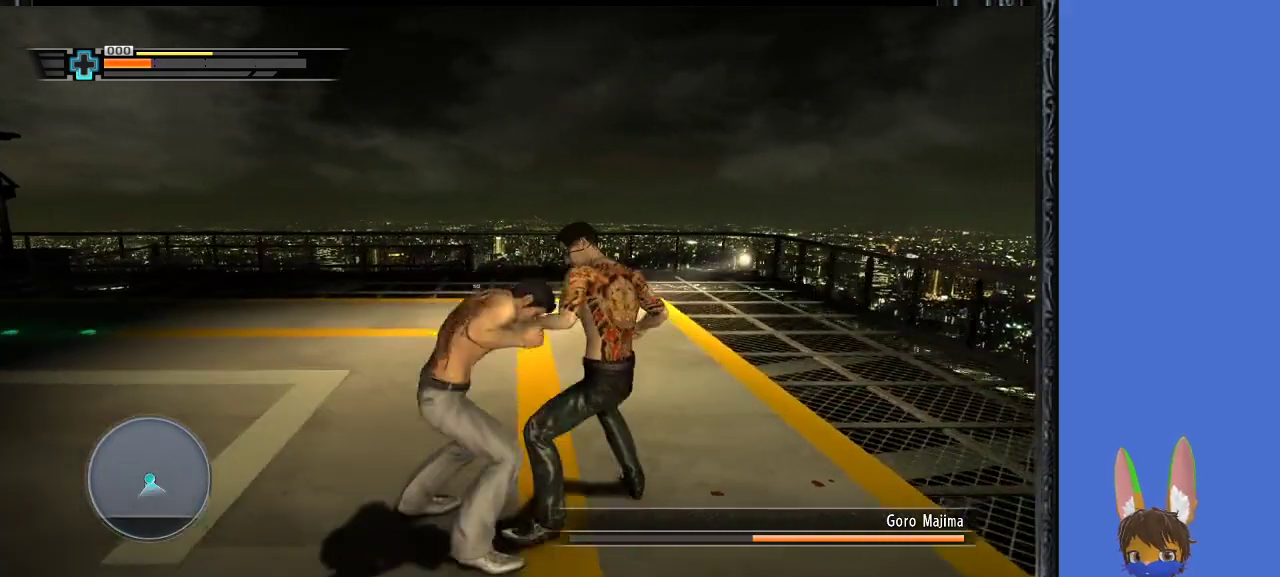
{"buttons": [], "left_stick": "center", "right_stick": "center", "events": [[33, "CROSS", "up"], [133, "left_stick", "center"]]}
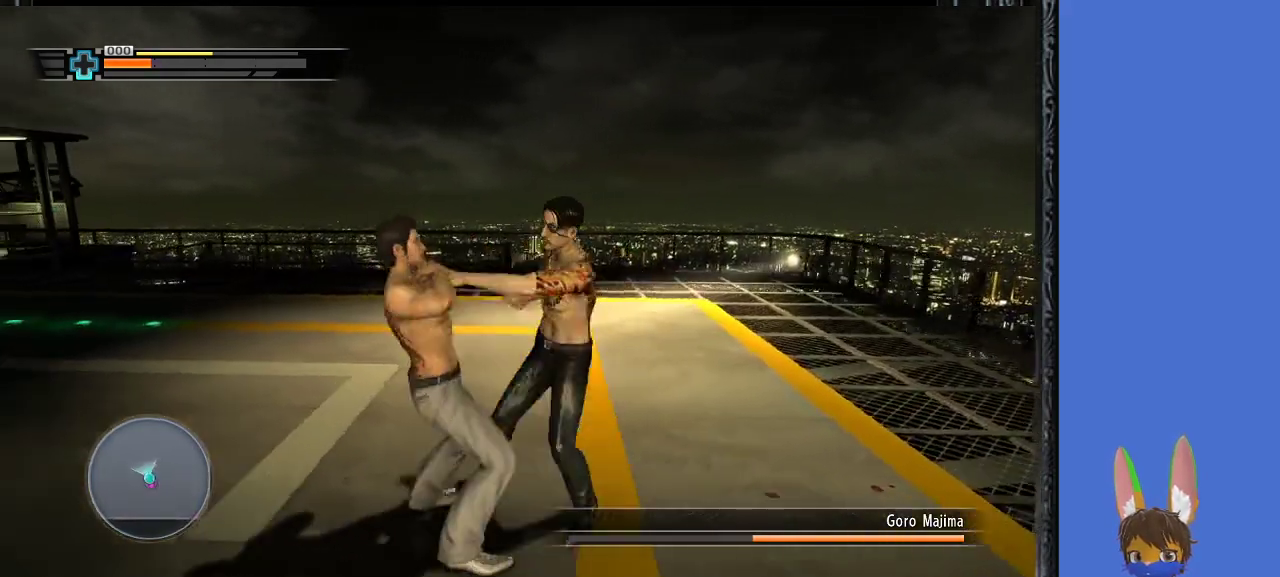
{"buttons": [], "left_stick": "center", "right_stick": "center", "events": [[267, "CROSS", "down"], [367, "CROSS", "up"]]}
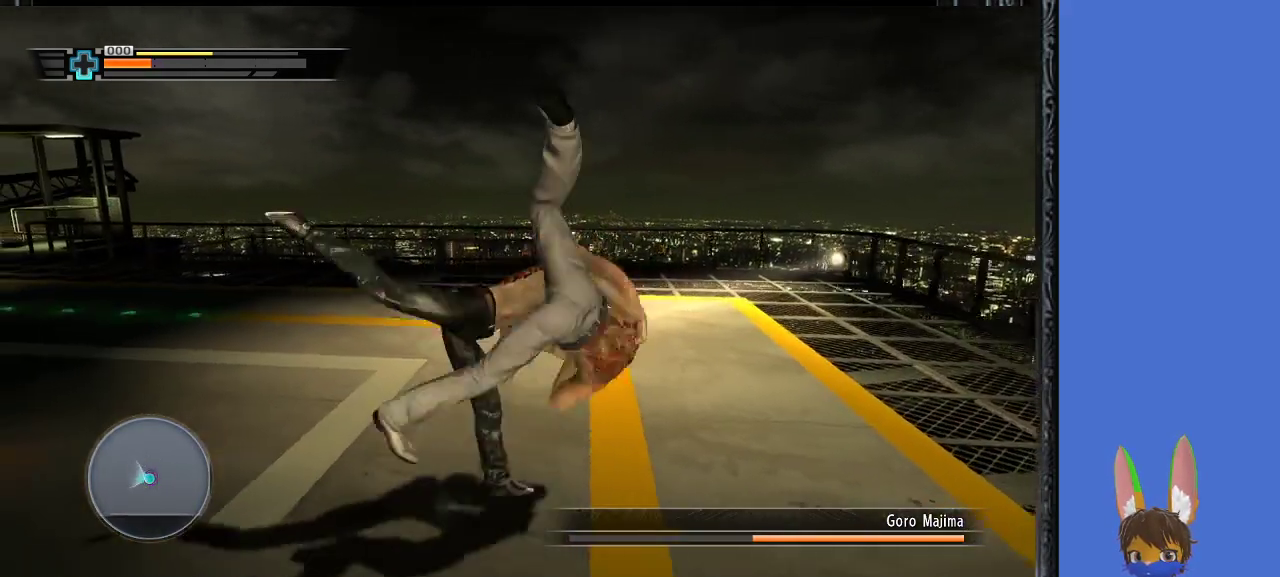
{"buttons": [], "left_stick": "right", "right_stick": "center", "events": [[33, "CROSS", "down"], [133, "CROSS", "up"], [233, "CROSS", "down"], [300, "left_stick", "up"], [333, "CROSS", "up"], [400, "CROSS", "down"], [467, "CROSS", "up"], [500, "left_stick", "right"]]}
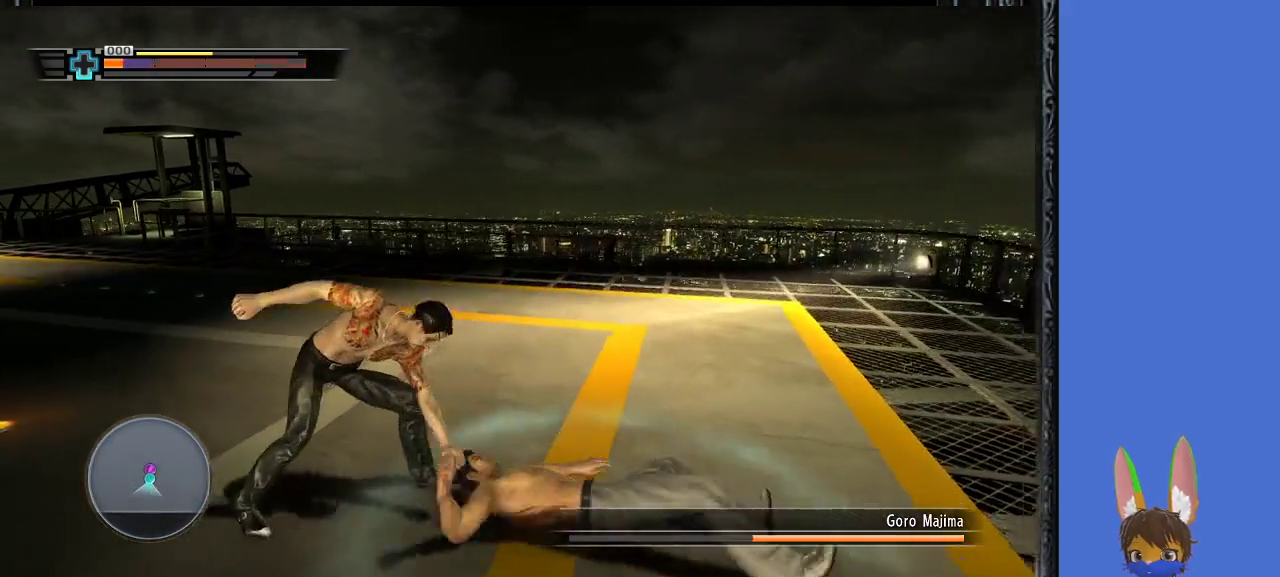
{"buttons": [], "left_stick": "center", "right_stick": "center", "events": [[233, "START", "down"], [433, "START", "up"], [433, "left_stick", "center"]]}